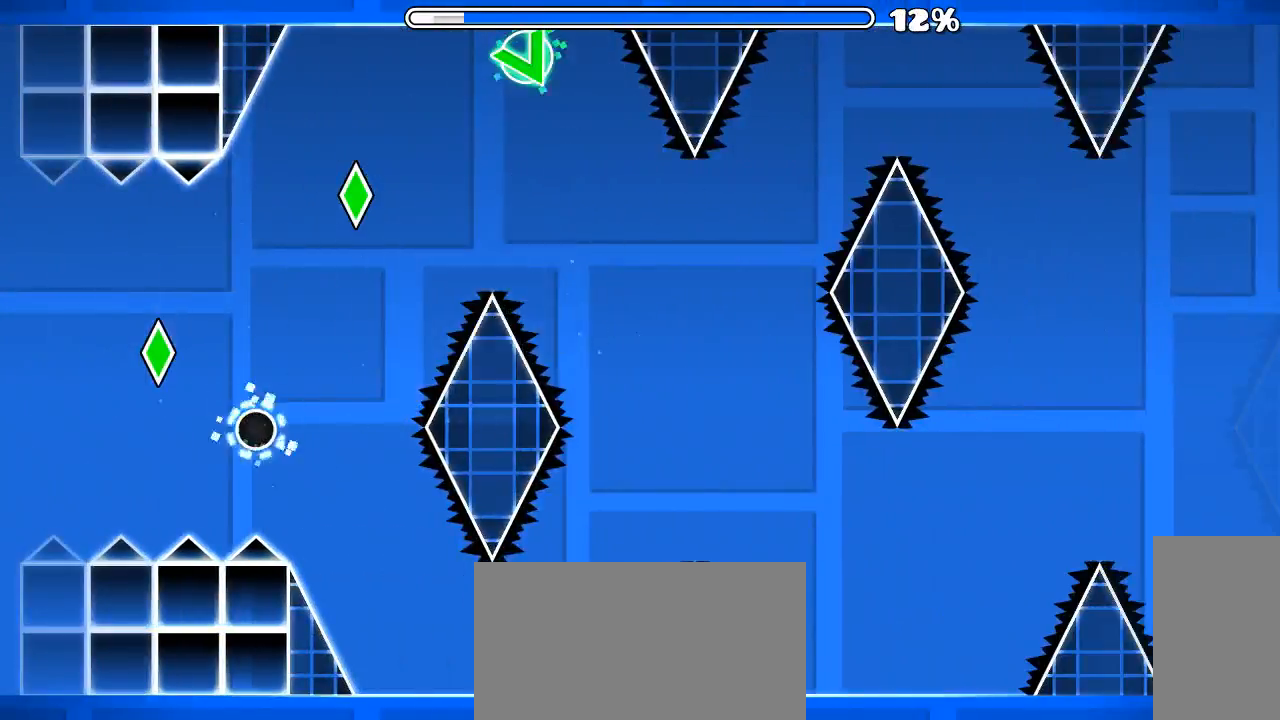
Gameplay with keyboard and mouse; each line is a JSON object with the keys and mouse buttons held at the frame after it. "events" lists presses ("down") and releases ("up") of "mouse_left", "mouse_wheel", "mouse_right", "mouse_mb4" and "mouse_mb5" between this image and that frame as [ms after this image, input, new state], when the widget could be followed in between. "mouse_left", "mouse_wheel", "mouse_right", "mouse_mb4", "mouse_mb5" = the "left", "wheel", "right", "mb4", "mb5" buttons of the "mouse" list. No other keys are recorded. "wheel" means that the mouse wheel is clicked or scrolled. Mouse movement is not recorded. Not read: x z.
{"keys": [], "mouse": ["left"], "events": [[33, "mouse_left", "down"]]}
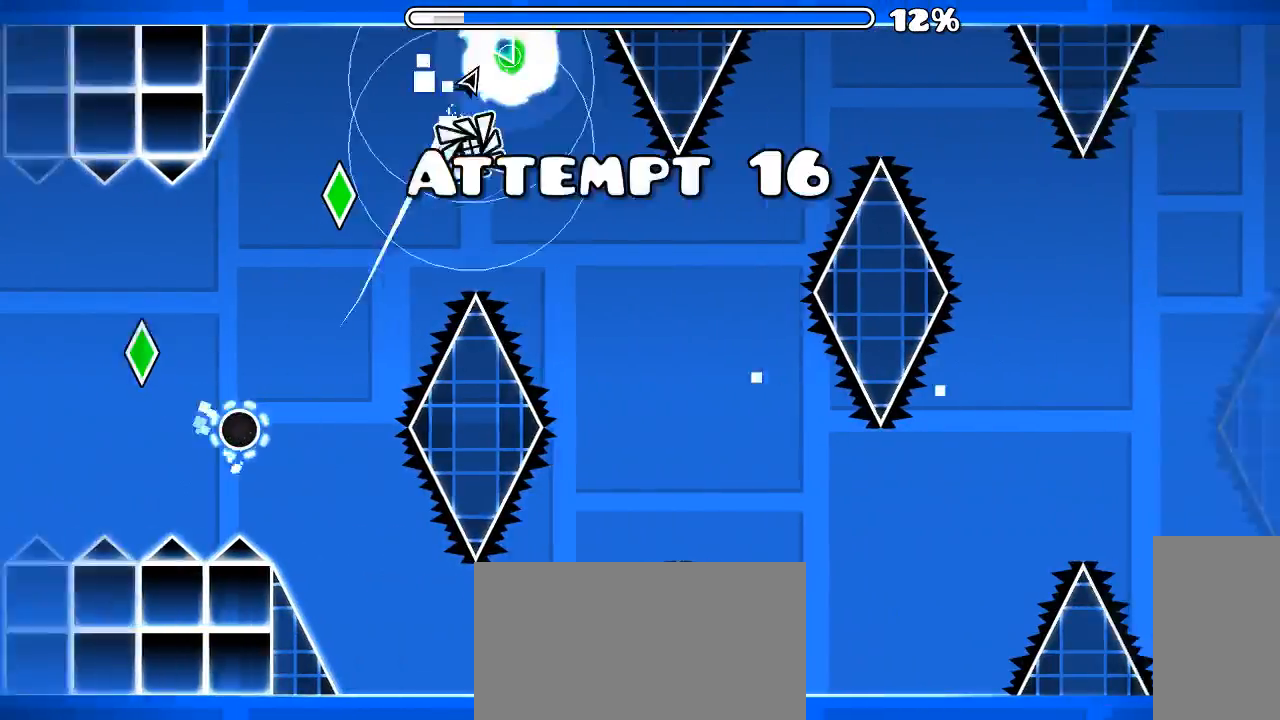
{"keys": [], "mouse": [], "events": [[166, "mouse_left", "up"]]}
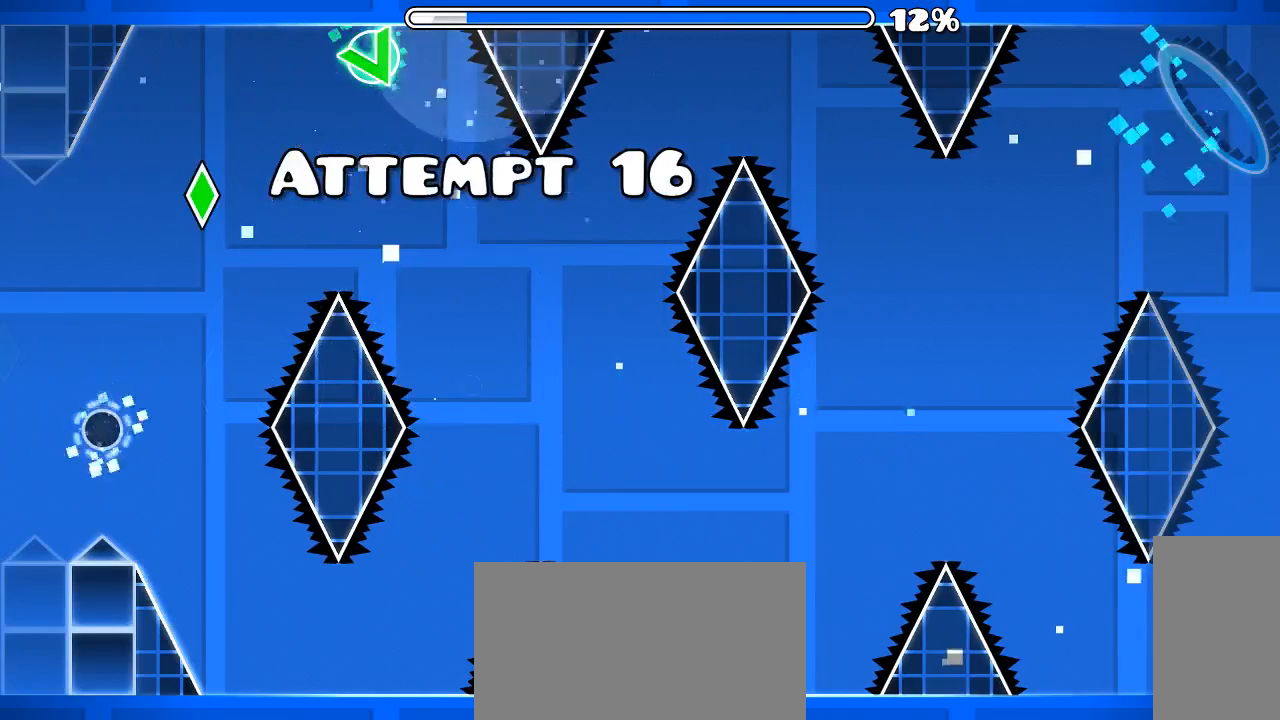
{"keys": [], "mouse": [], "events": []}
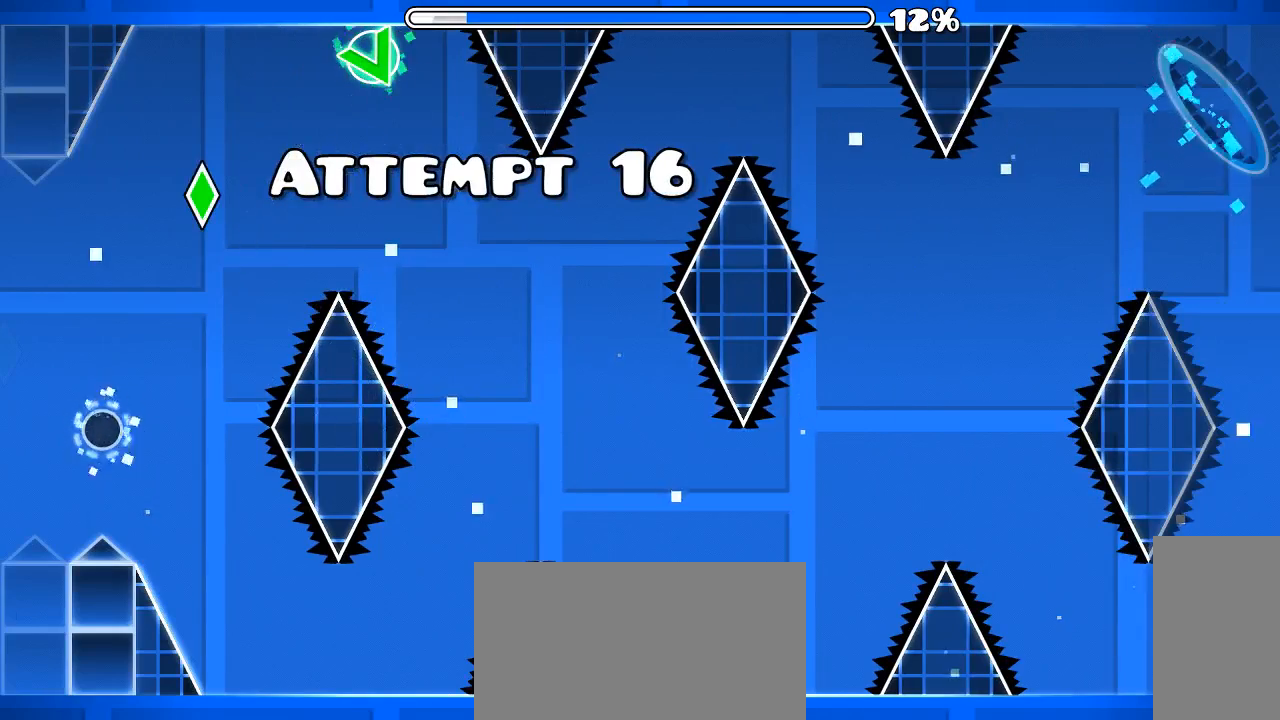
{"keys": [], "mouse": [], "events": []}
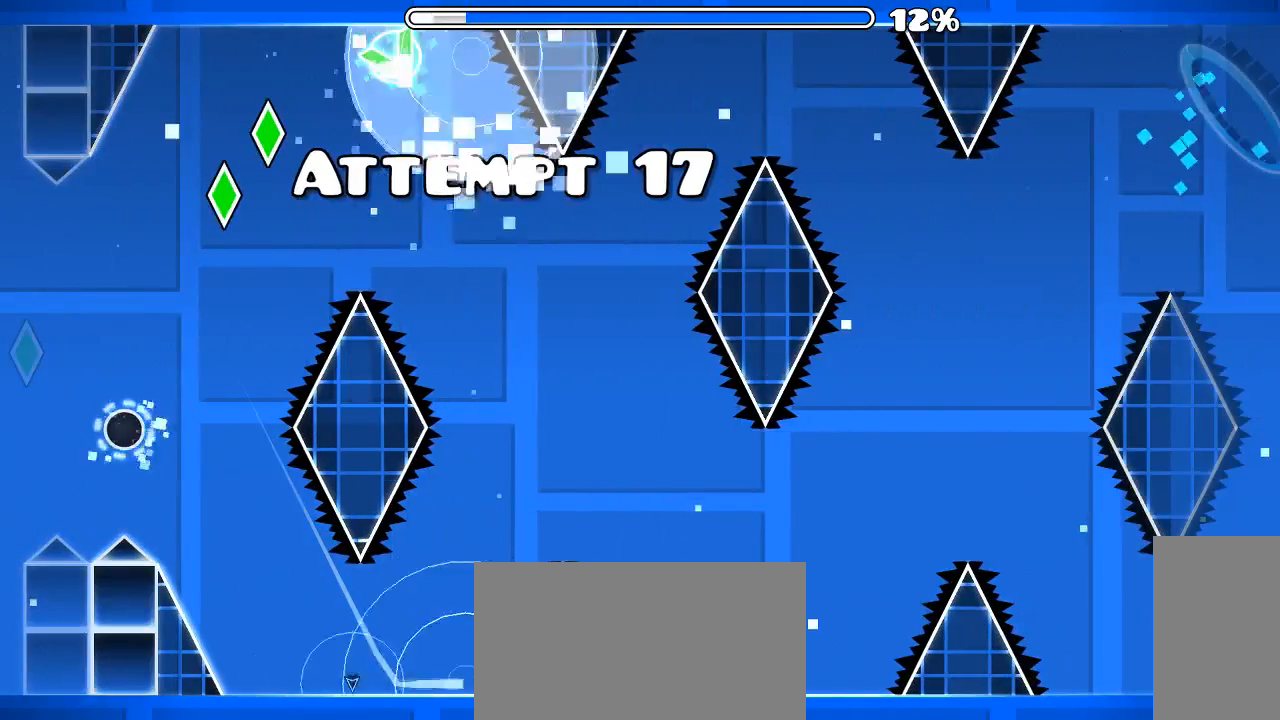
{"keys": [], "mouse": [], "events": []}
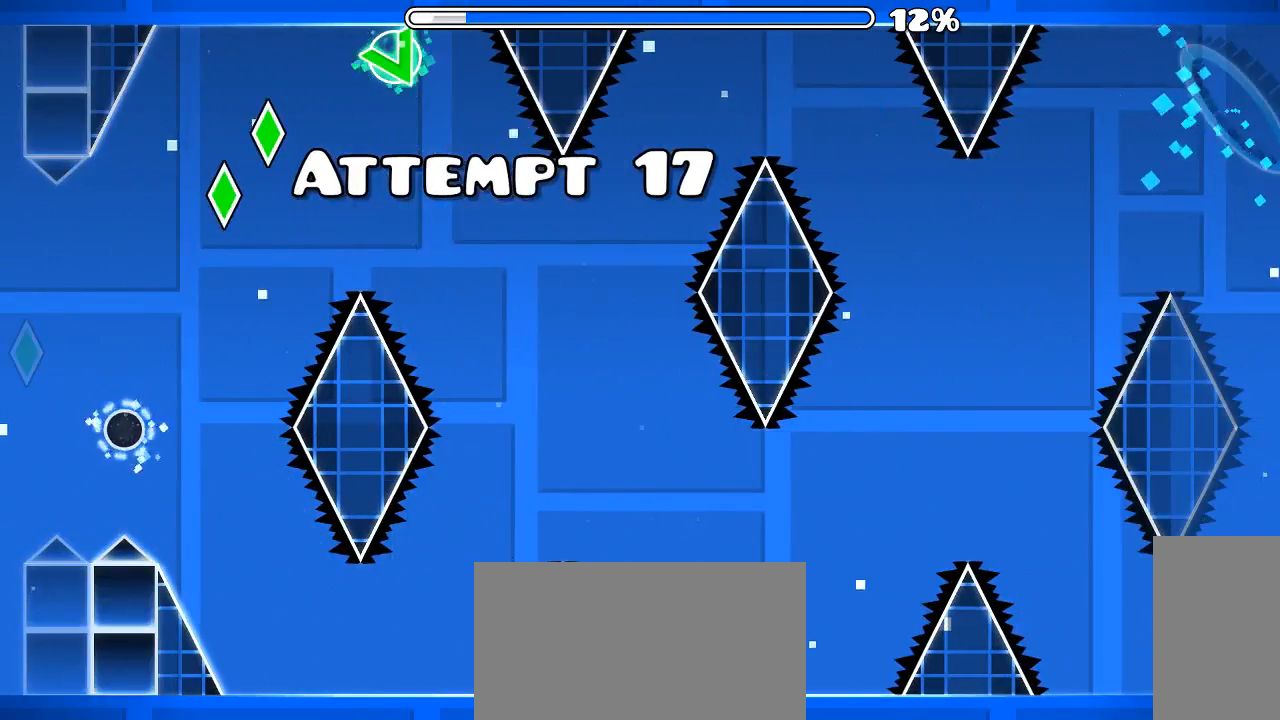
{"keys": [], "mouse": [], "events": []}
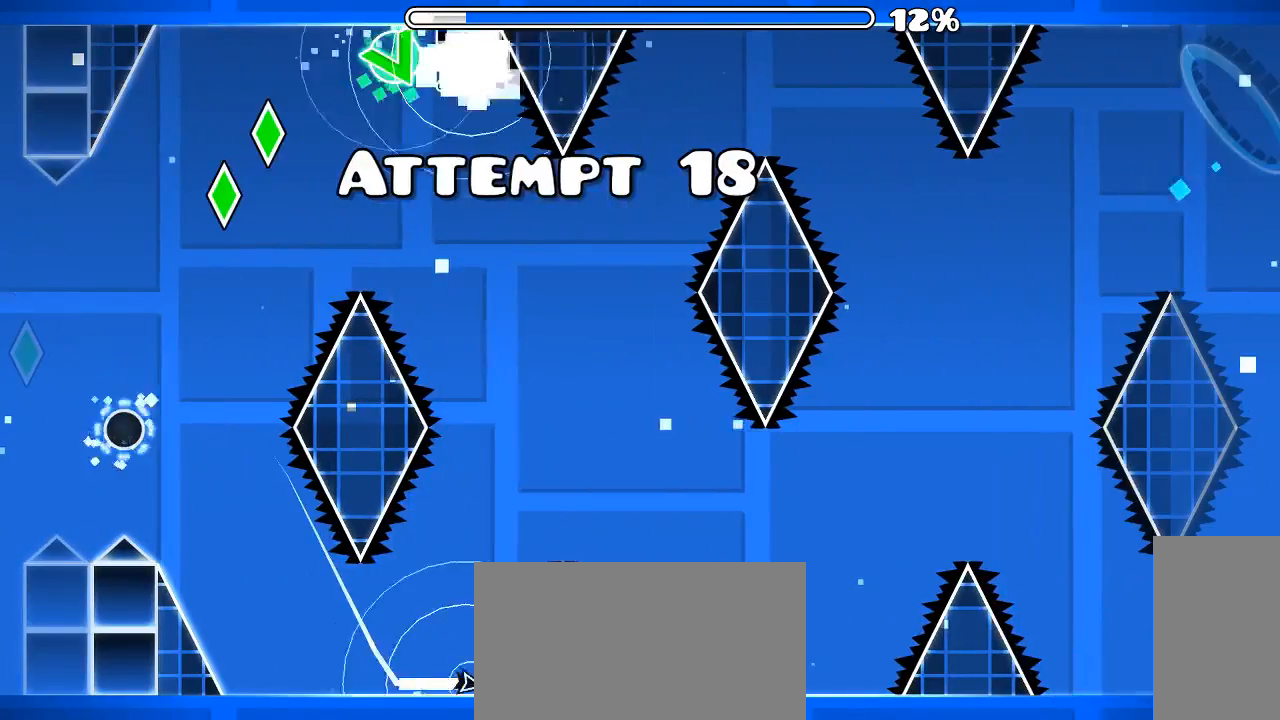
{"keys": [], "mouse": [], "events": [[66, "mouse_left", "down"], [233, "mouse_left", "up"]]}
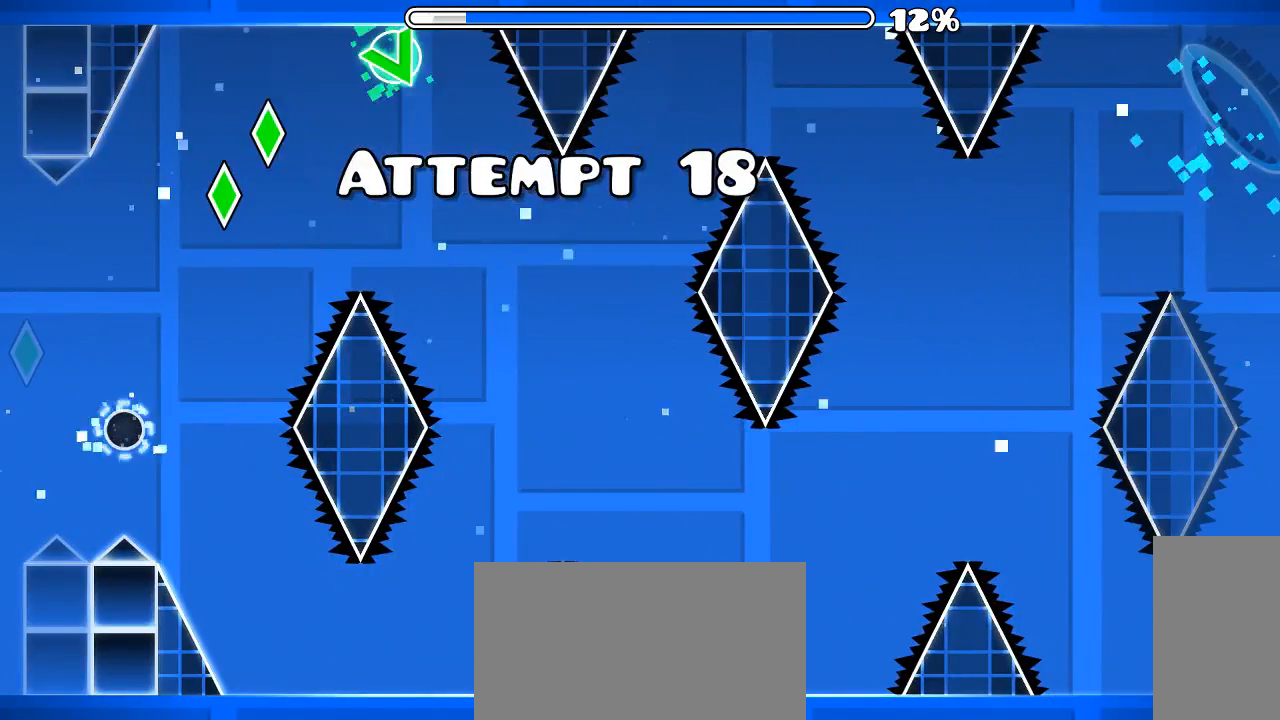
{"keys": [], "mouse": [], "events": []}
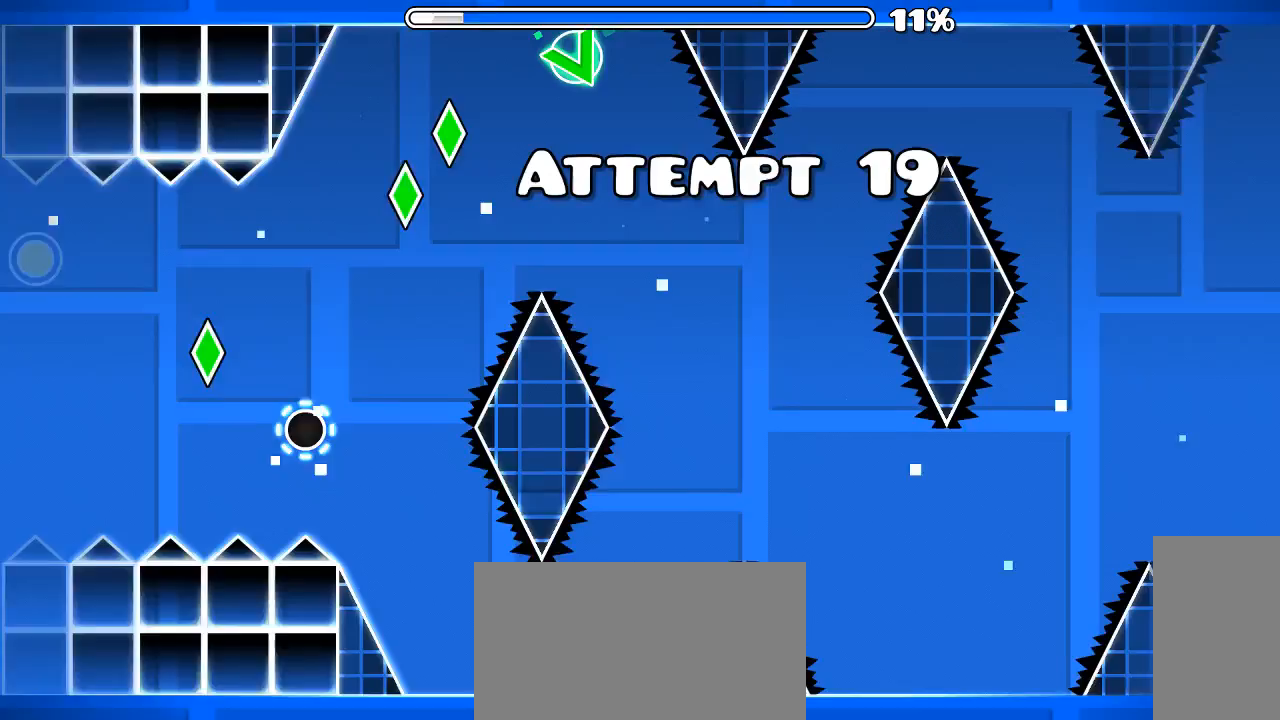
{"keys": [], "mouse": [], "events": [[233, "mouse_left", "down"], [433, "mouse_left", "up"]]}
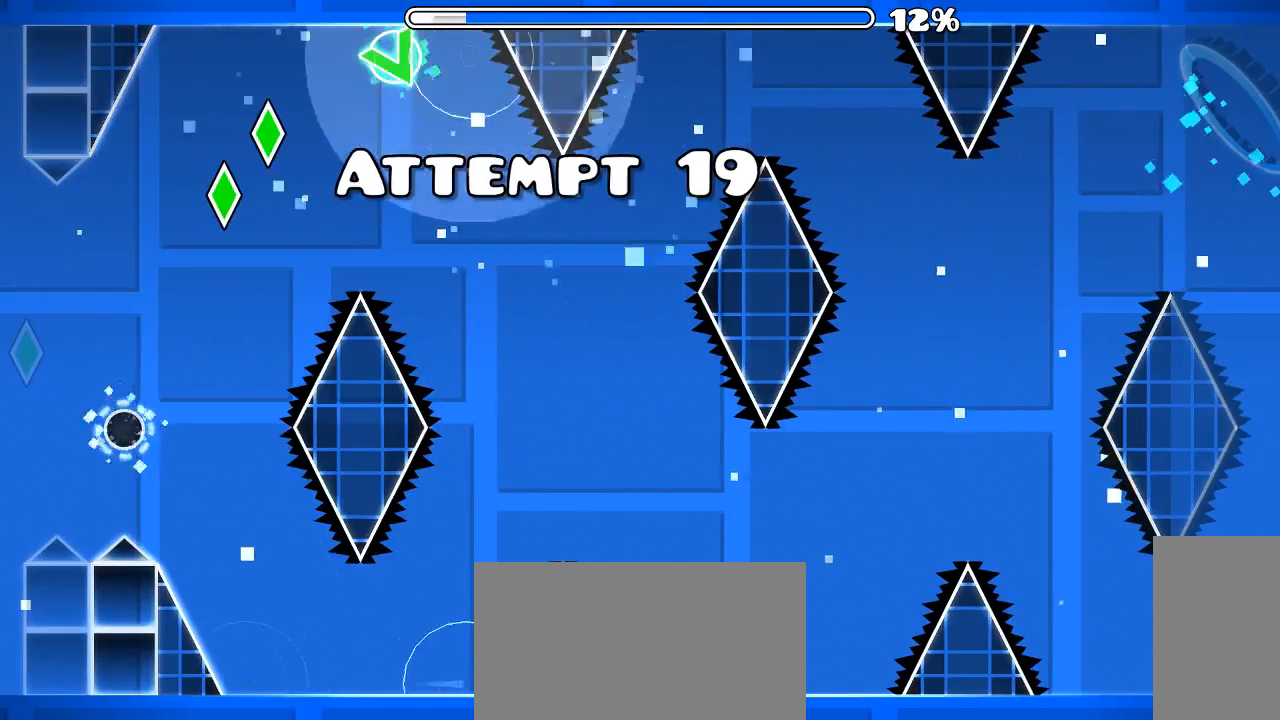
{"keys": [], "mouse": [], "events": []}
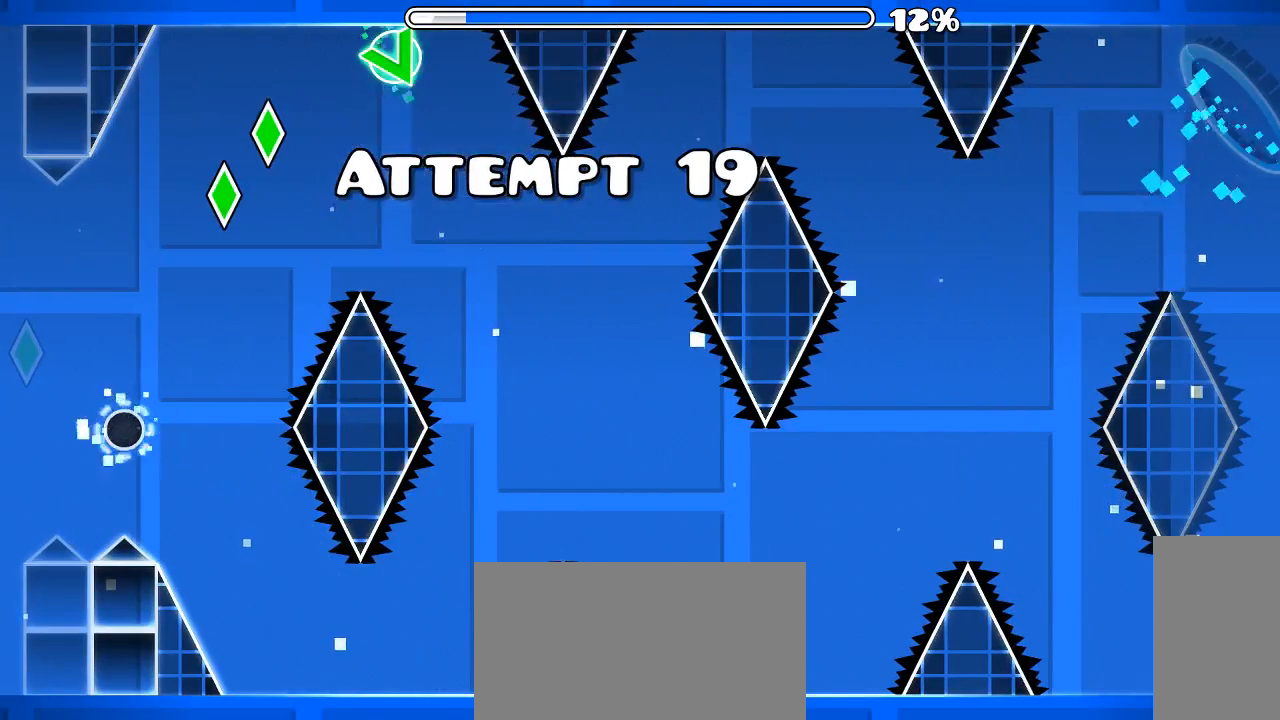
{"keys": [], "mouse": ["left"], "events": [[333, "mouse_left", "down"]]}
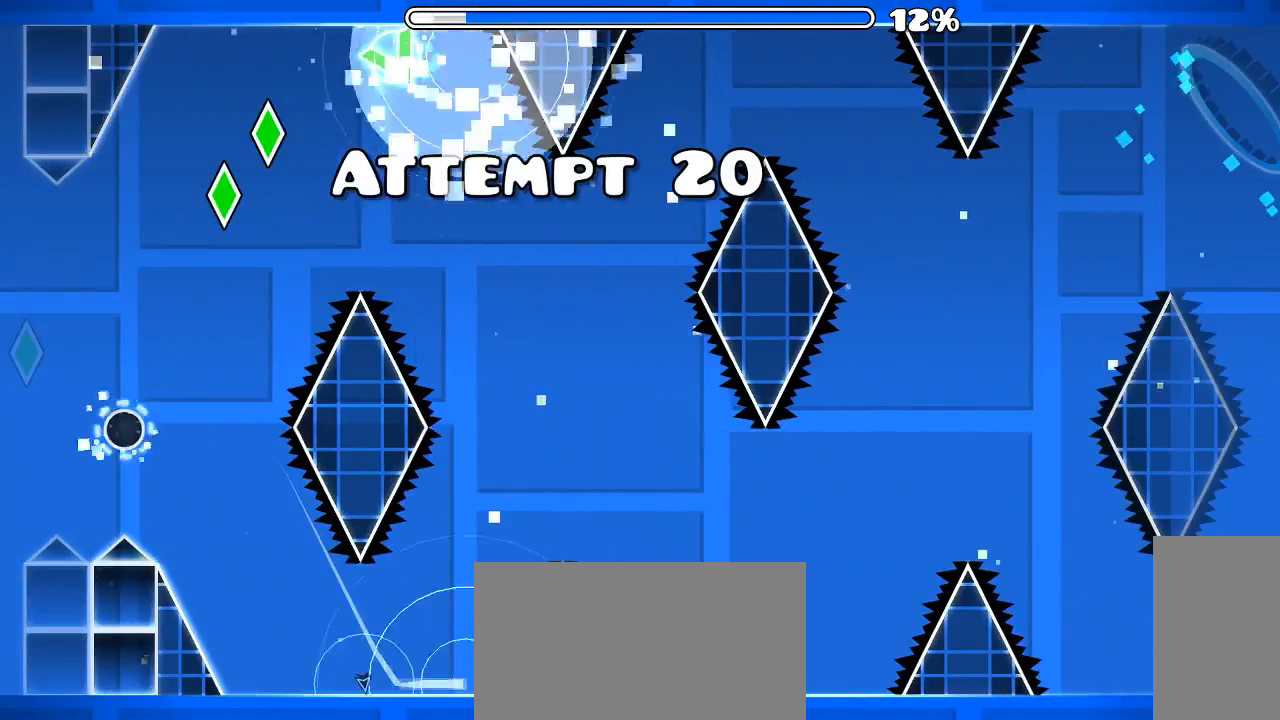
{"keys": [], "mouse": [], "events": [[133, "mouse_left", "up"]]}
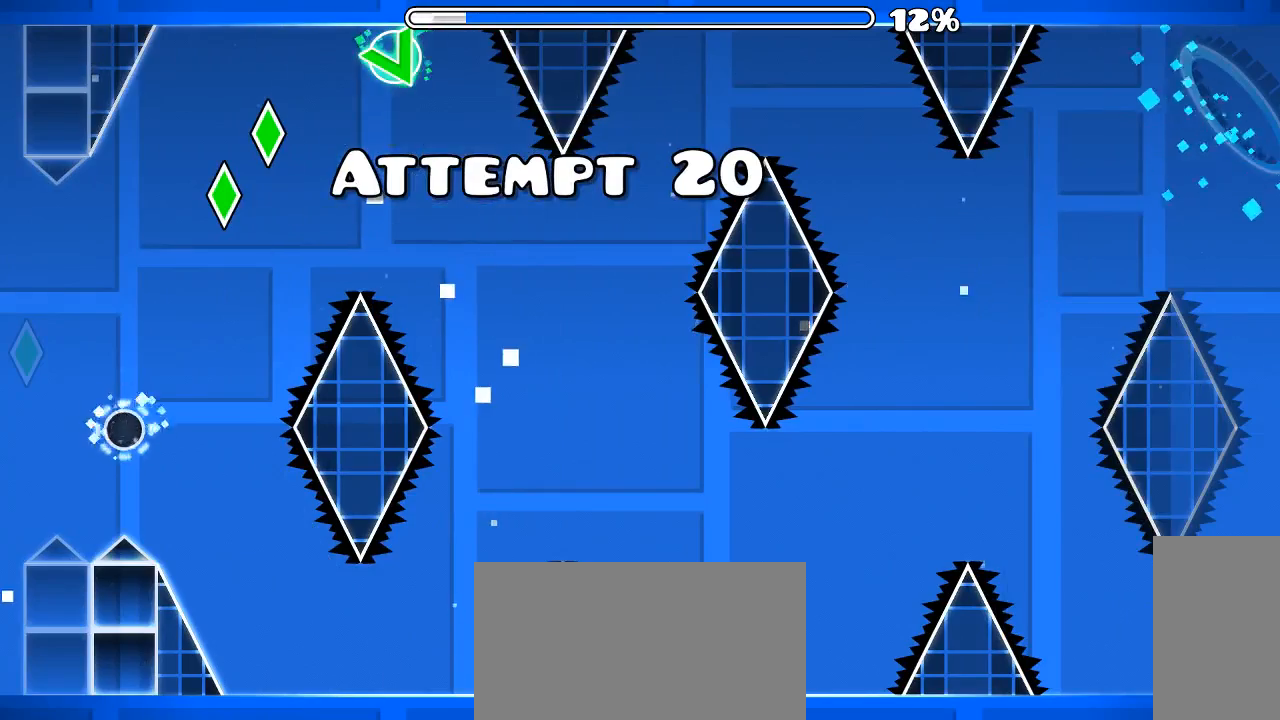
{"keys": [], "mouse": ["left"], "events": [[366, "mouse_left", "down"]]}
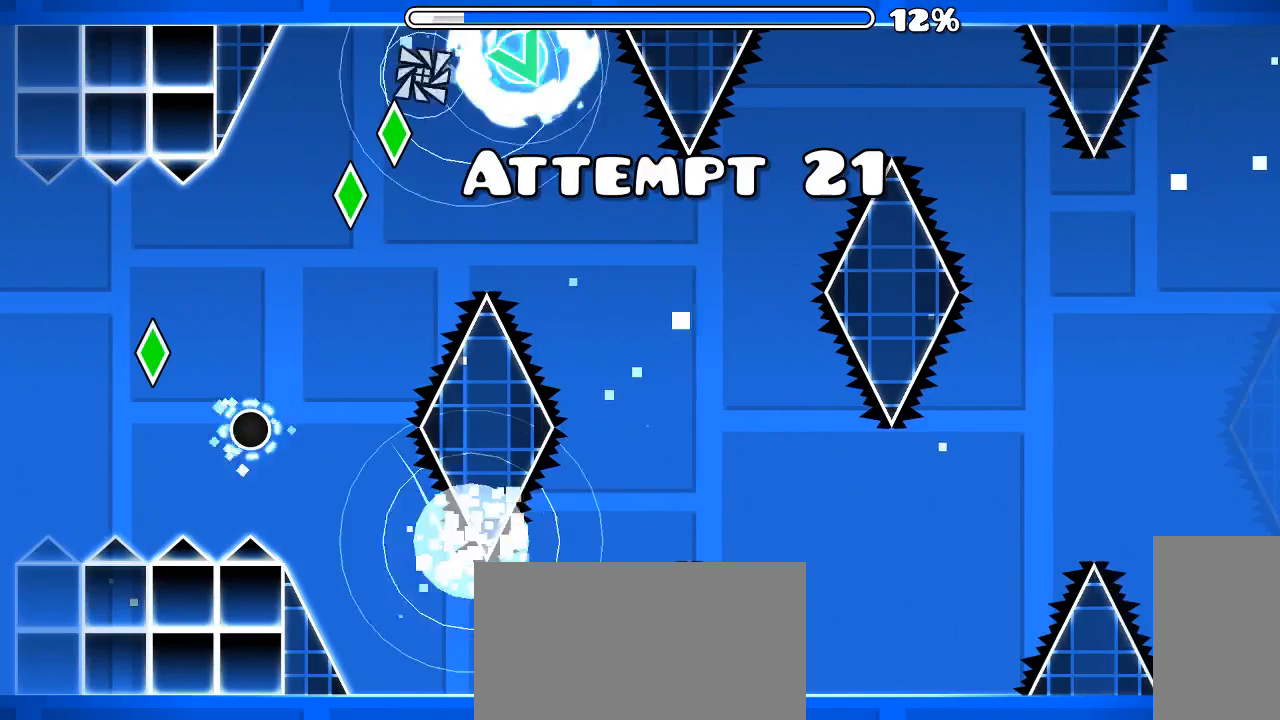
{"keys": [], "mouse": [], "events": [[266, "mouse_left", "up"]]}
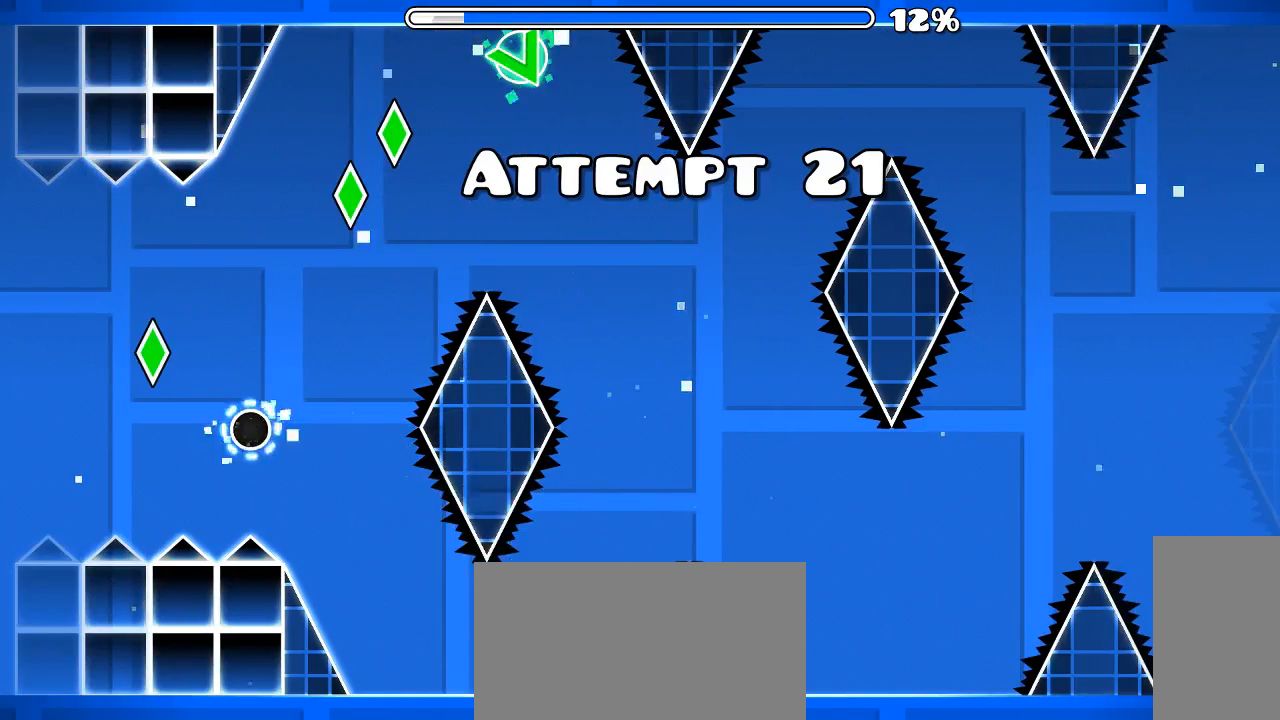
{"keys": [], "mouse": [], "events": []}
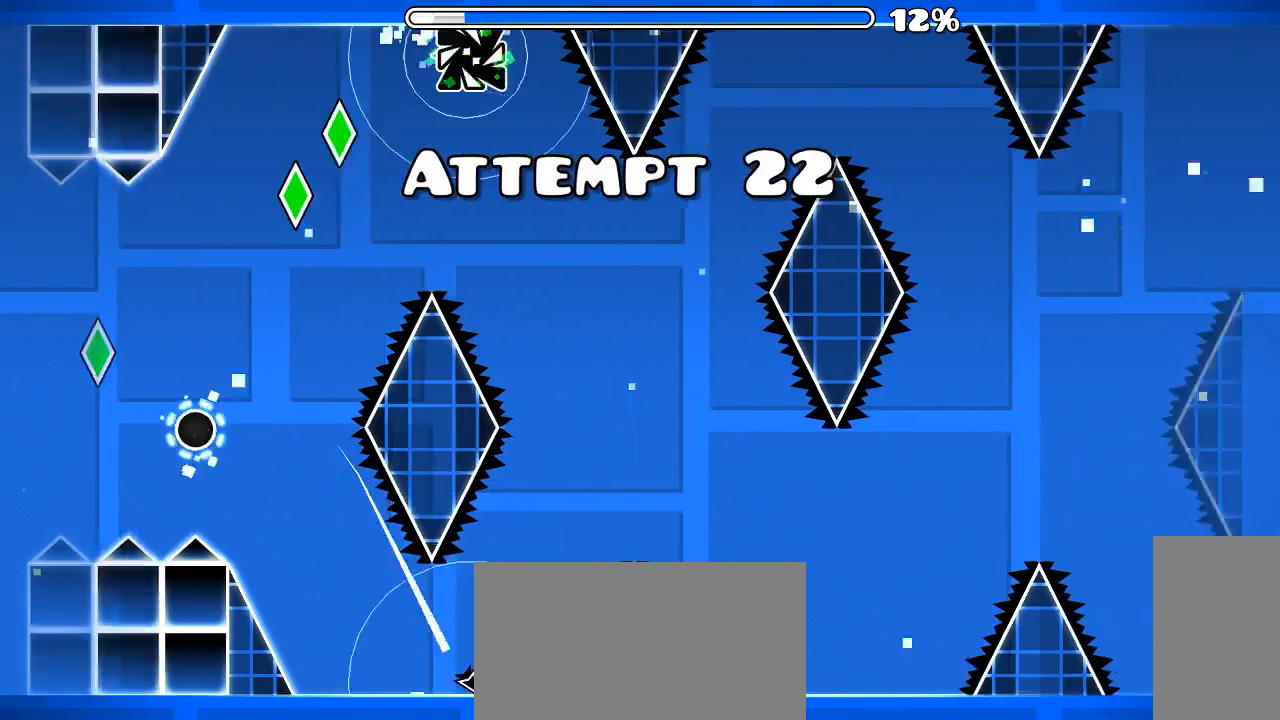
{"keys": [], "mouse": ["left"], "events": [[33, "mouse_left", "down"]]}
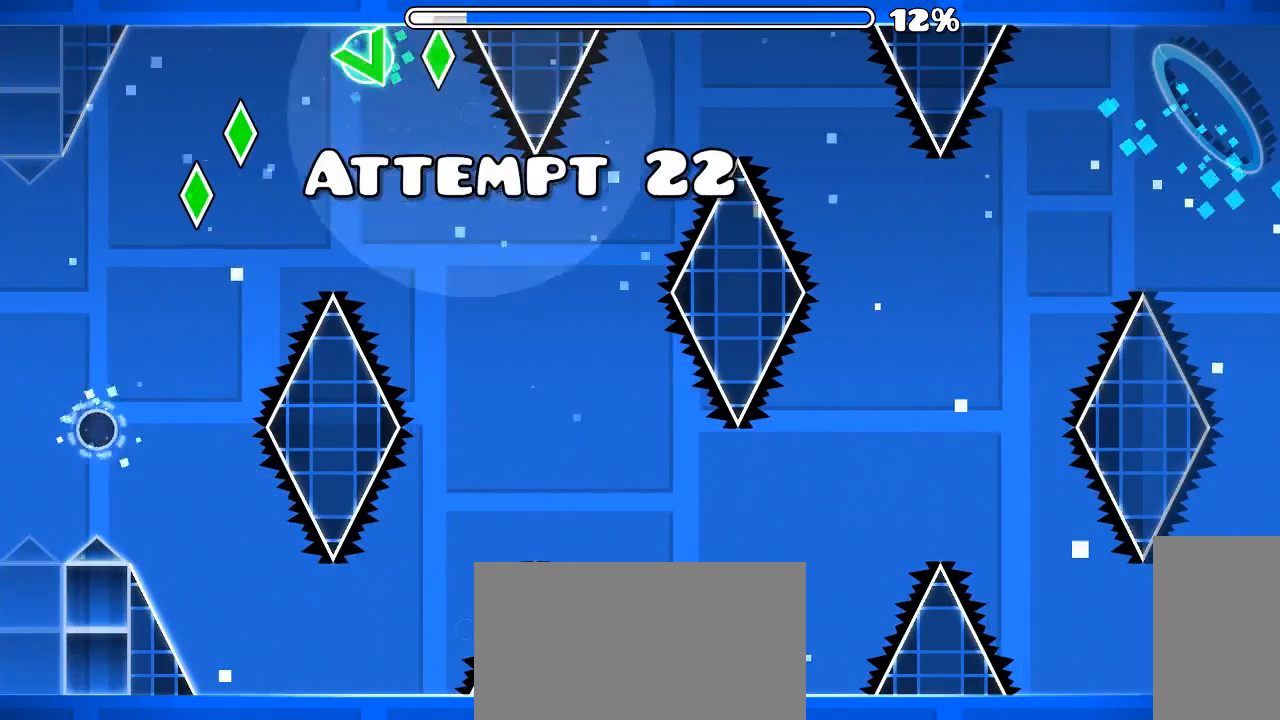
{"keys": [], "mouse": [], "events": [[33, "mouse_left", "up"]]}
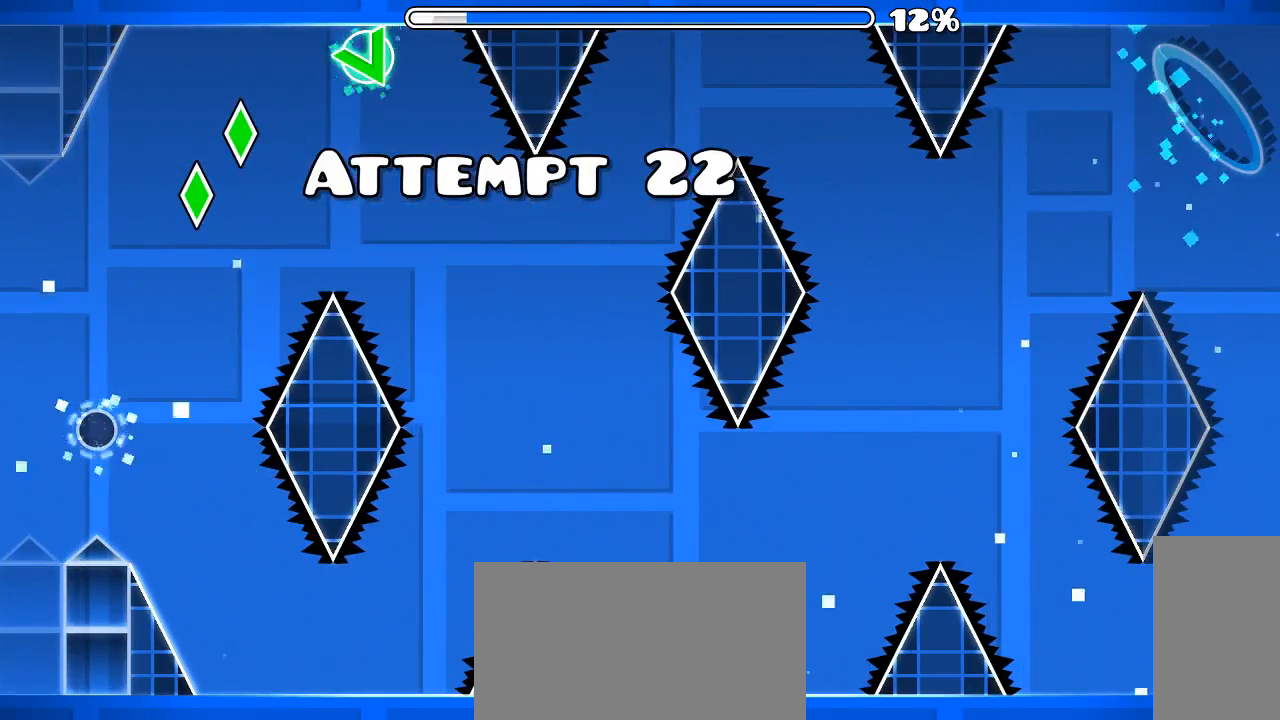
{"keys": [], "mouse": ["left"], "events": [[200, "mouse_left", "down"]]}
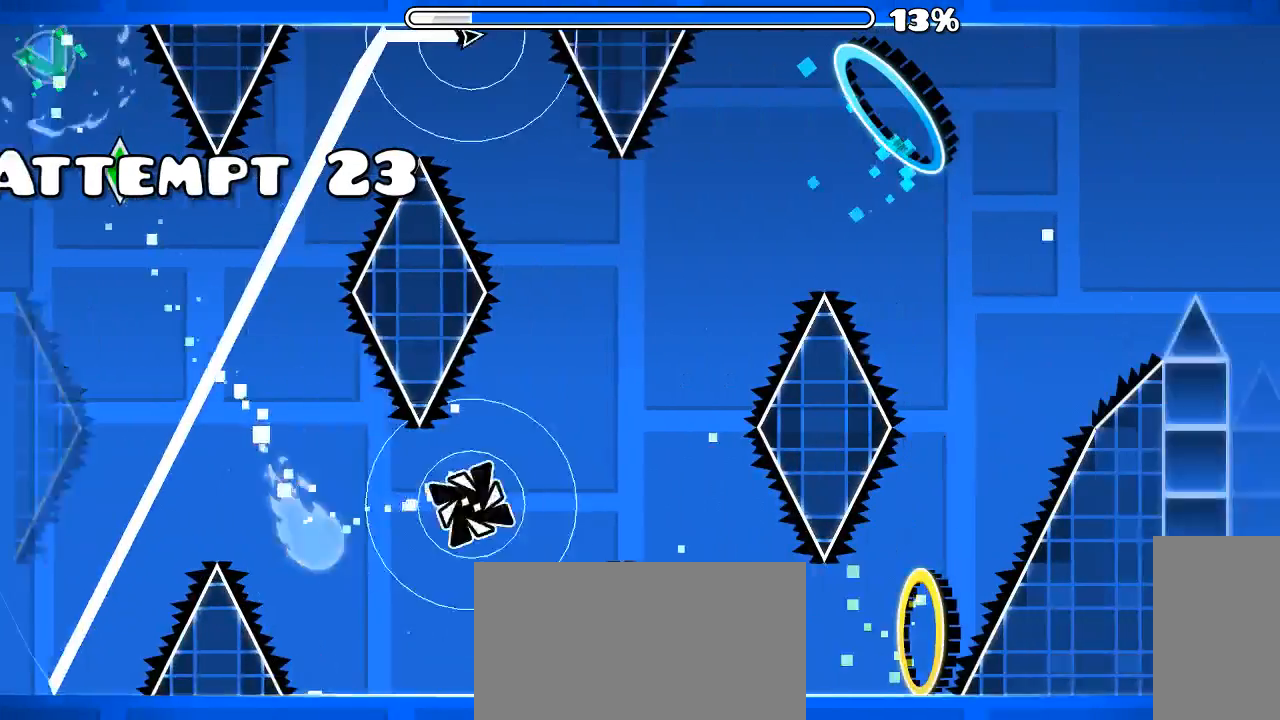
{"keys": [], "mouse": [], "events": [[266, "mouse_left", "up"]]}
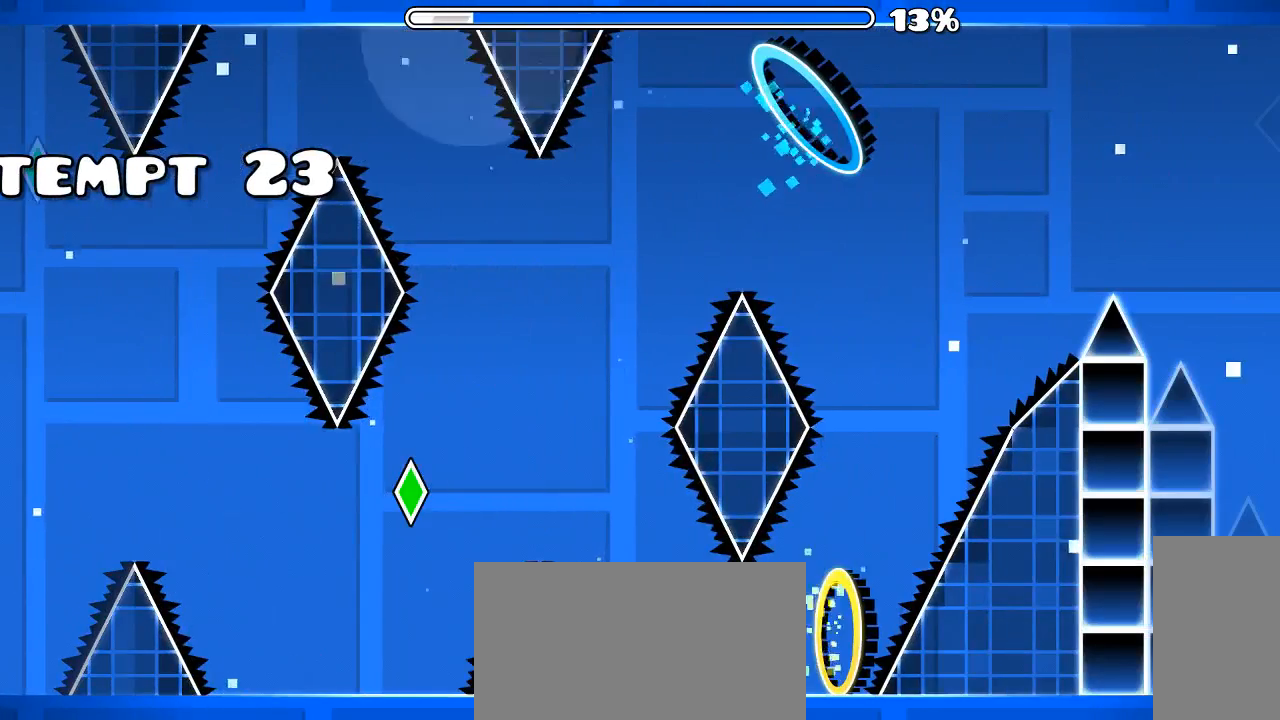
{"keys": [], "mouse": [], "events": []}
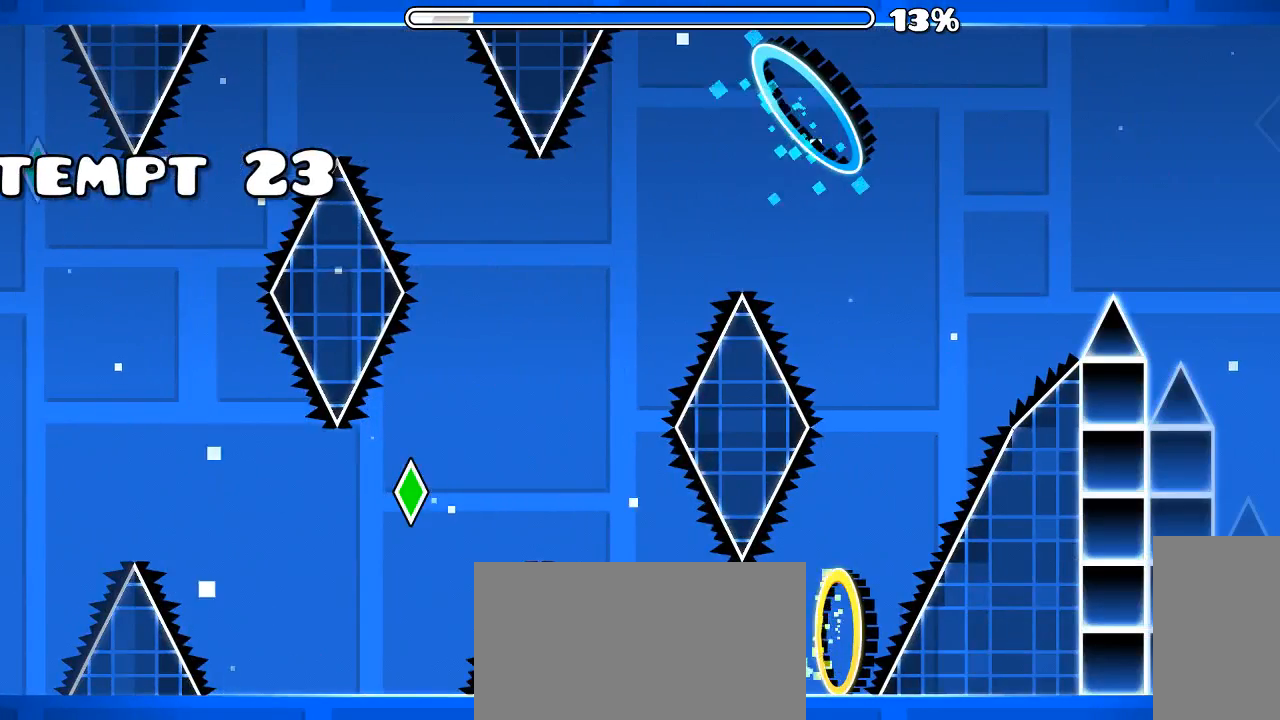
{"keys": [], "mouse": ["left"], "events": [[266, "mouse_left", "down"], [400, "mouse_left", "up"], [500, "mouse_left", "down"]]}
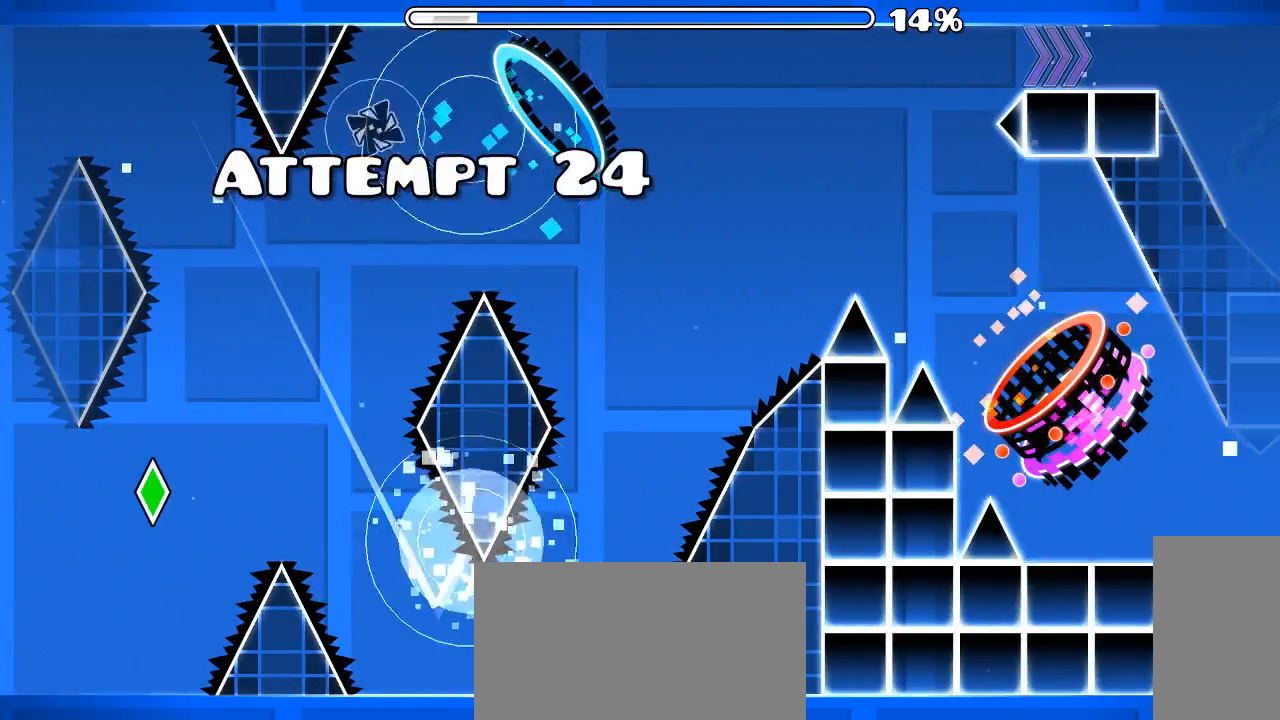
{"keys": [], "mouse": [], "events": [[133, "mouse_left", "up"]]}
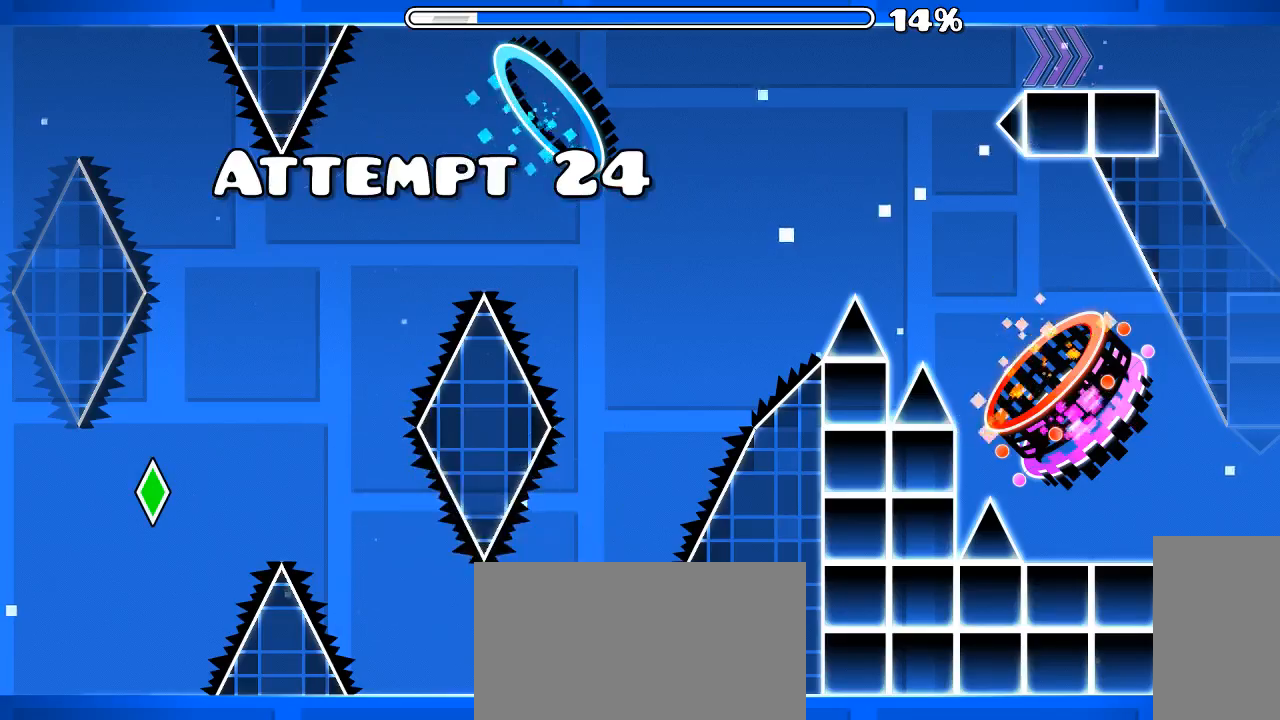
{"keys": [], "mouse": [], "events": []}
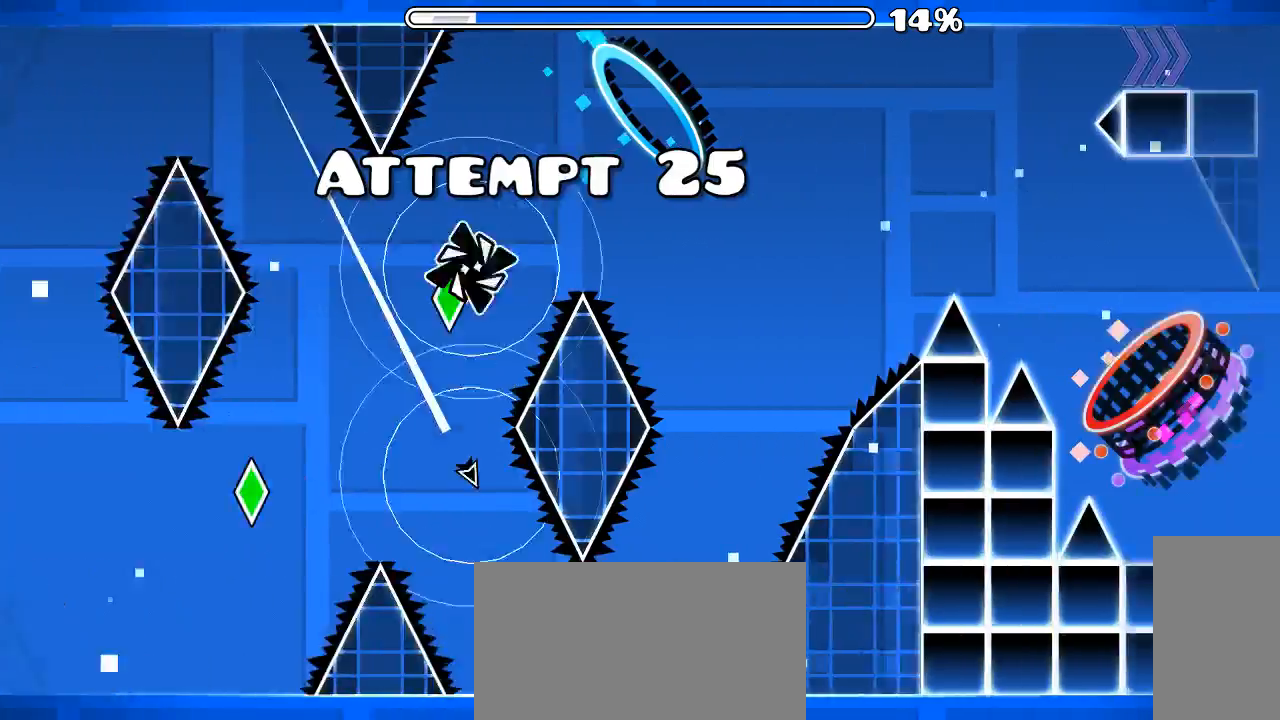
{"keys": [], "mouse": [], "events": [[233, "mouse_left", "down"], [400, "mouse_left", "up"]]}
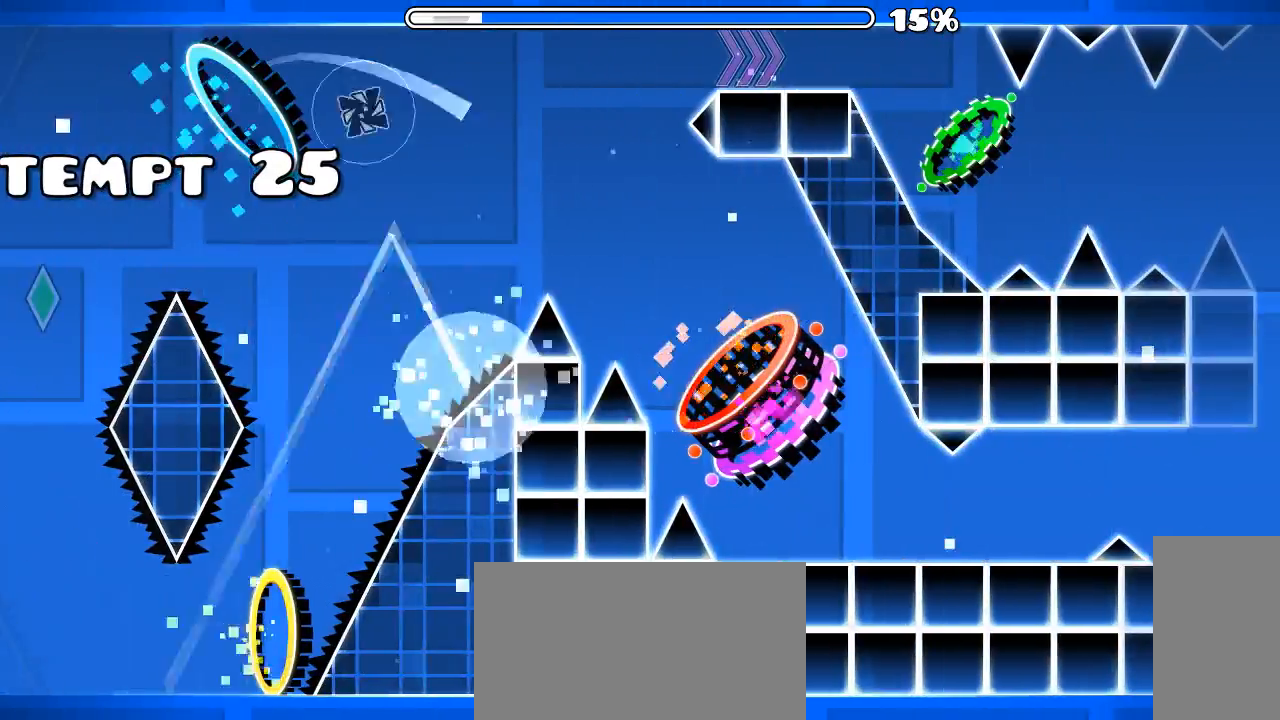
{"keys": [], "mouse": [], "events": []}
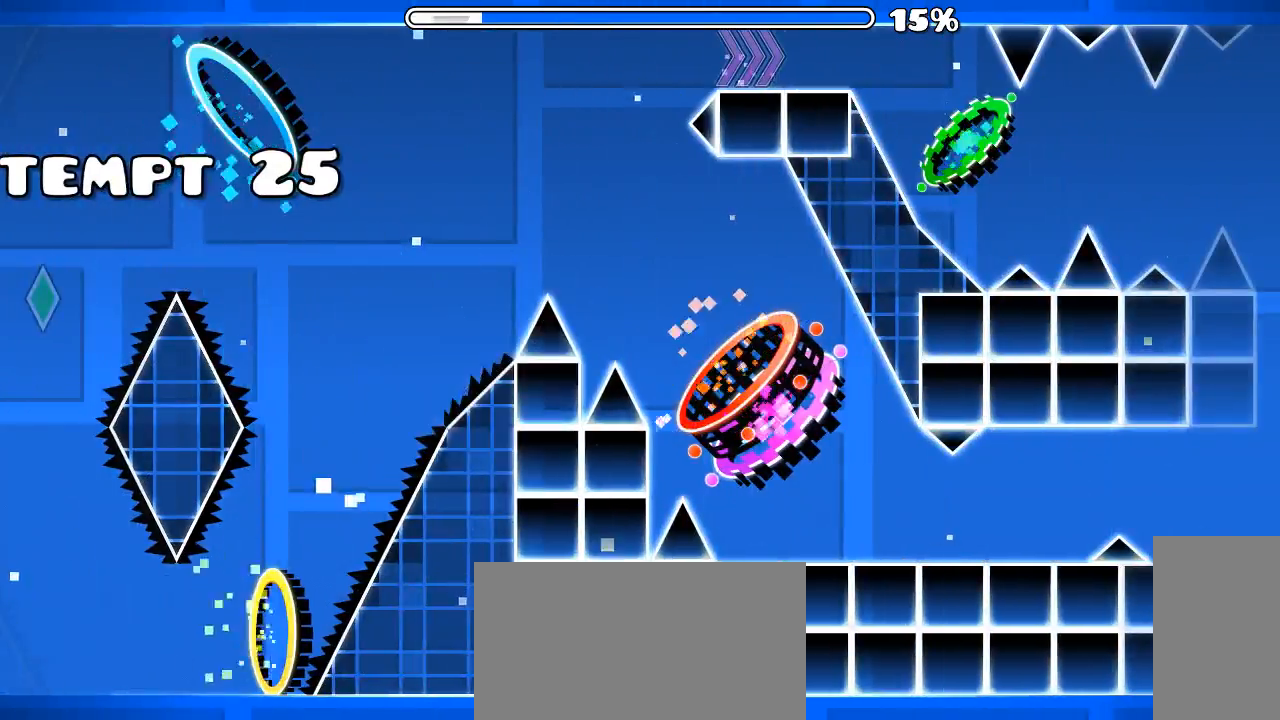
{"keys": [], "mouse": [], "events": []}
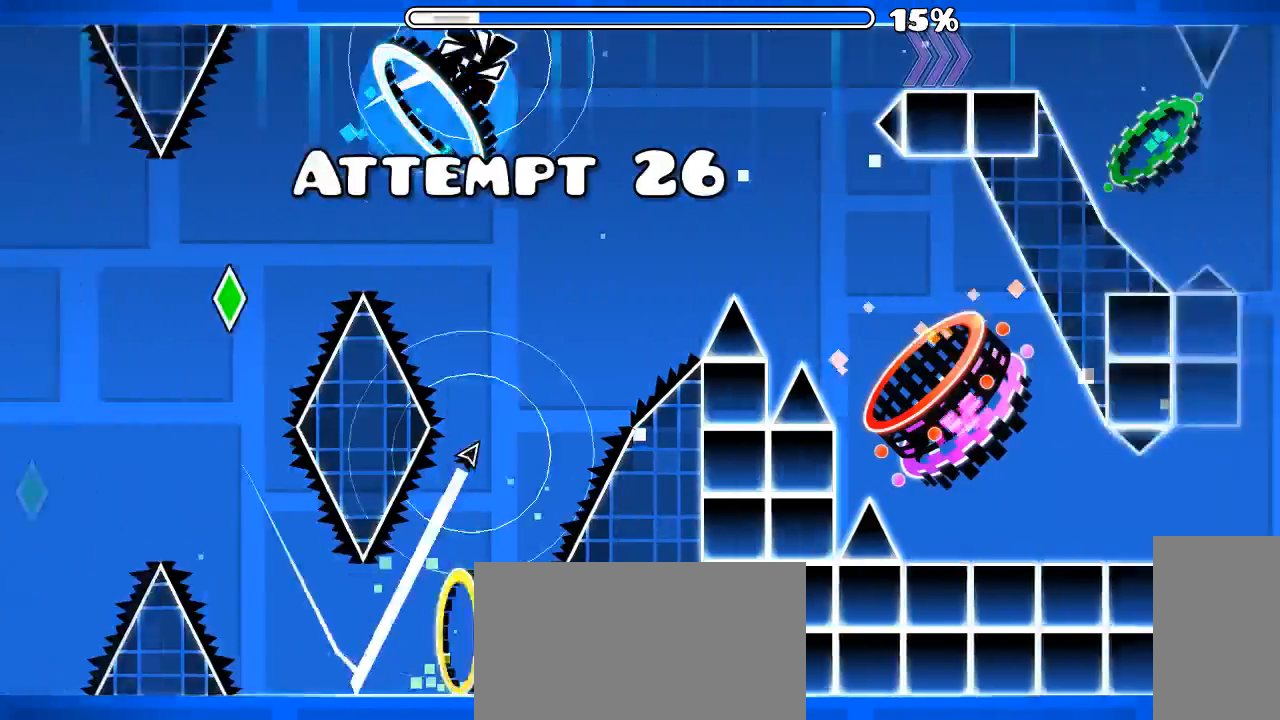
{"keys": [], "mouse": [], "events": []}
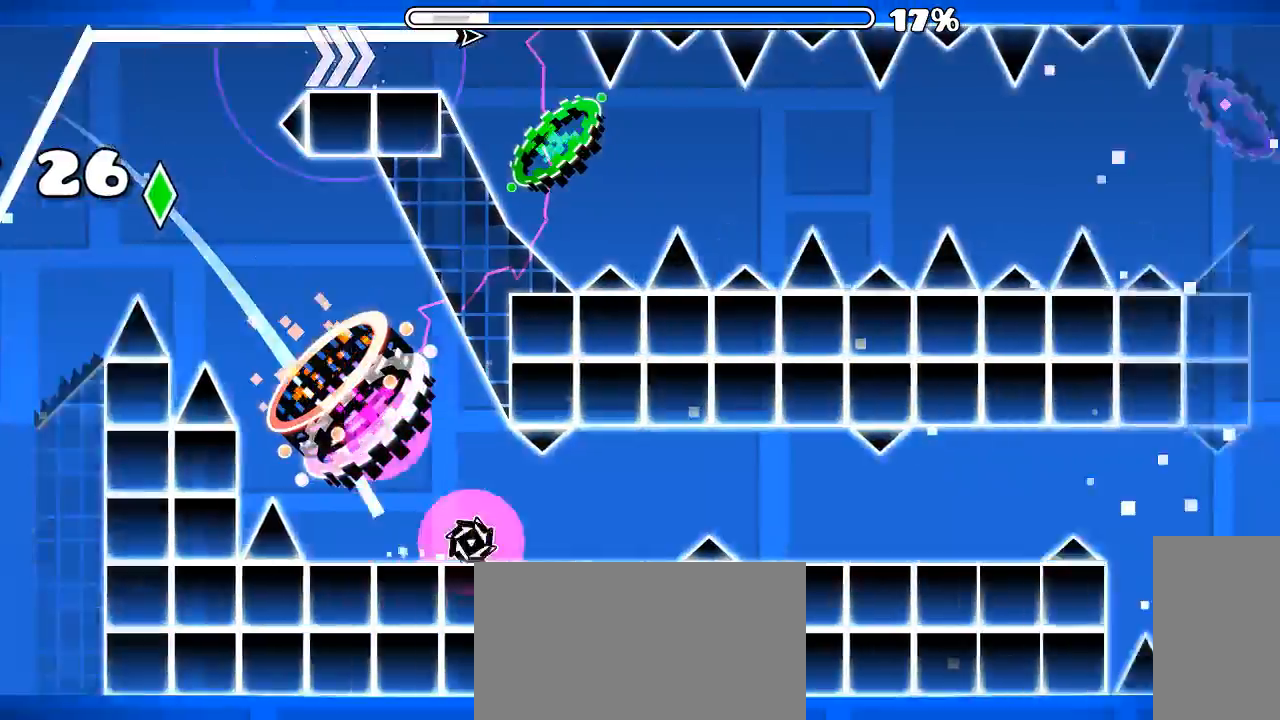
{"keys": [], "mouse": [], "events": [[133, "mouse_left", "down"], [366, "mouse_left", "up"]]}
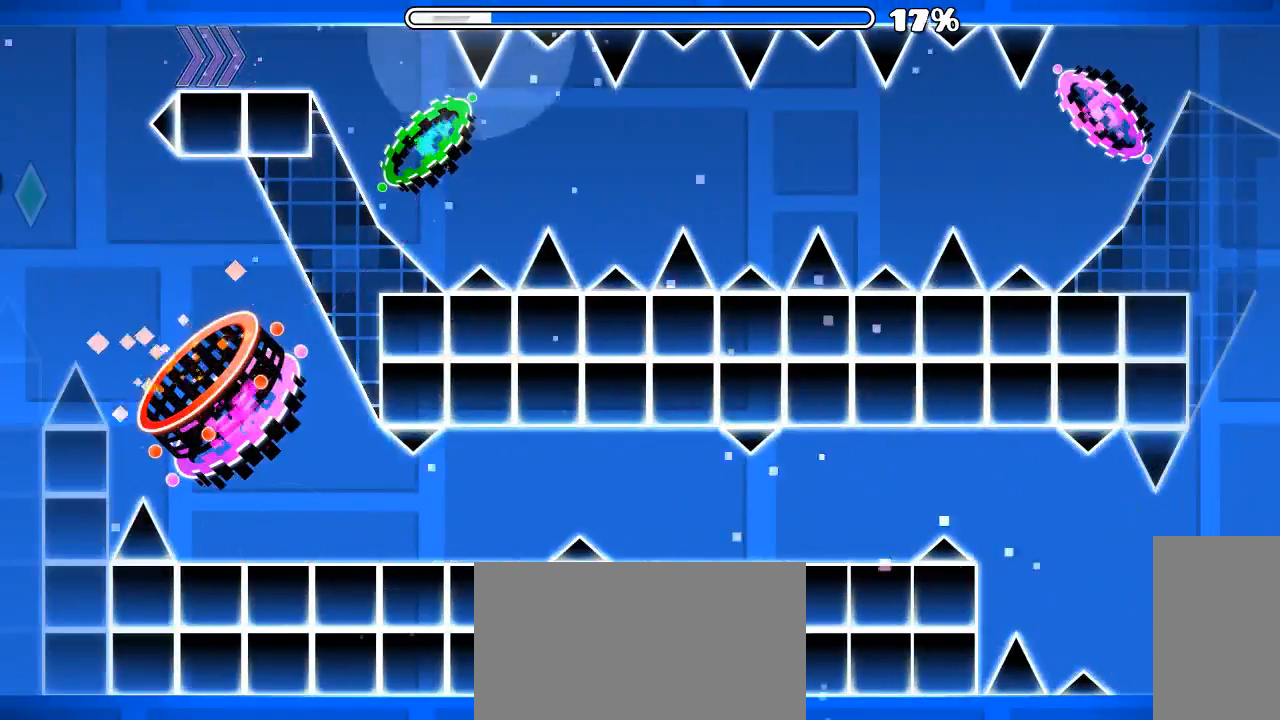
{"keys": [], "mouse": [], "events": []}
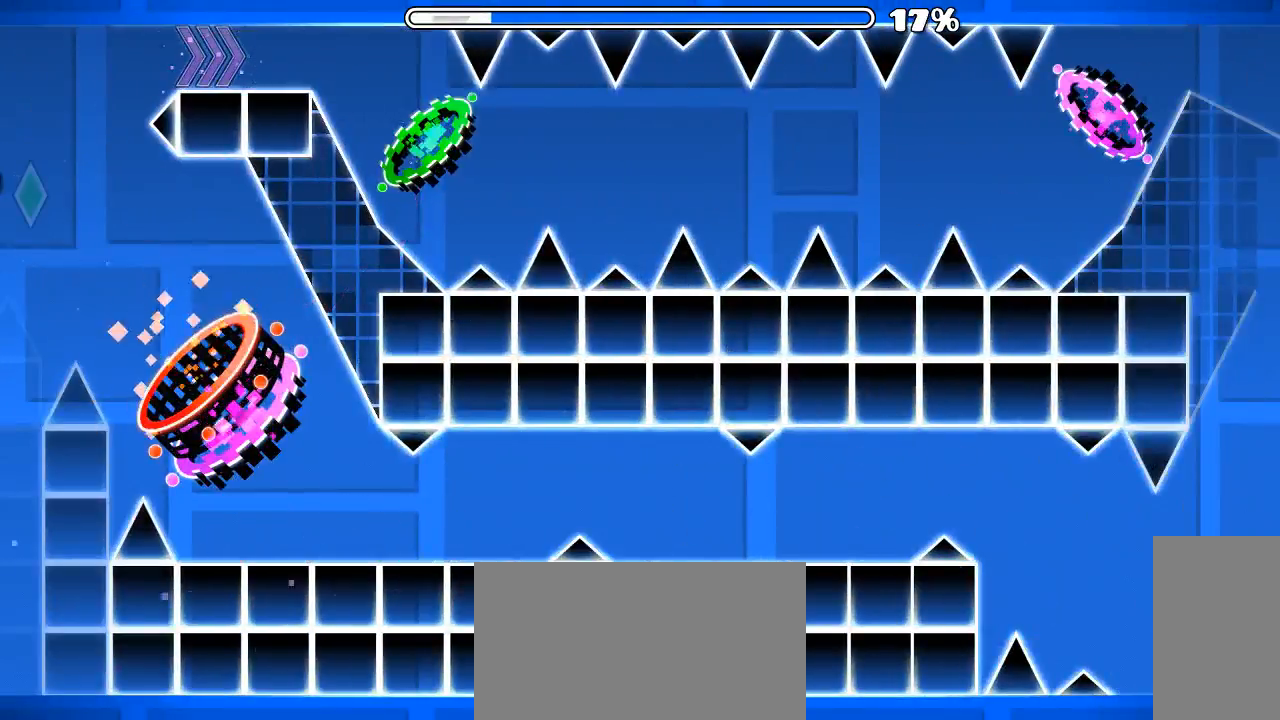
{"keys": [], "mouse": ["left"], "events": [[300, "mouse_left", "down"]]}